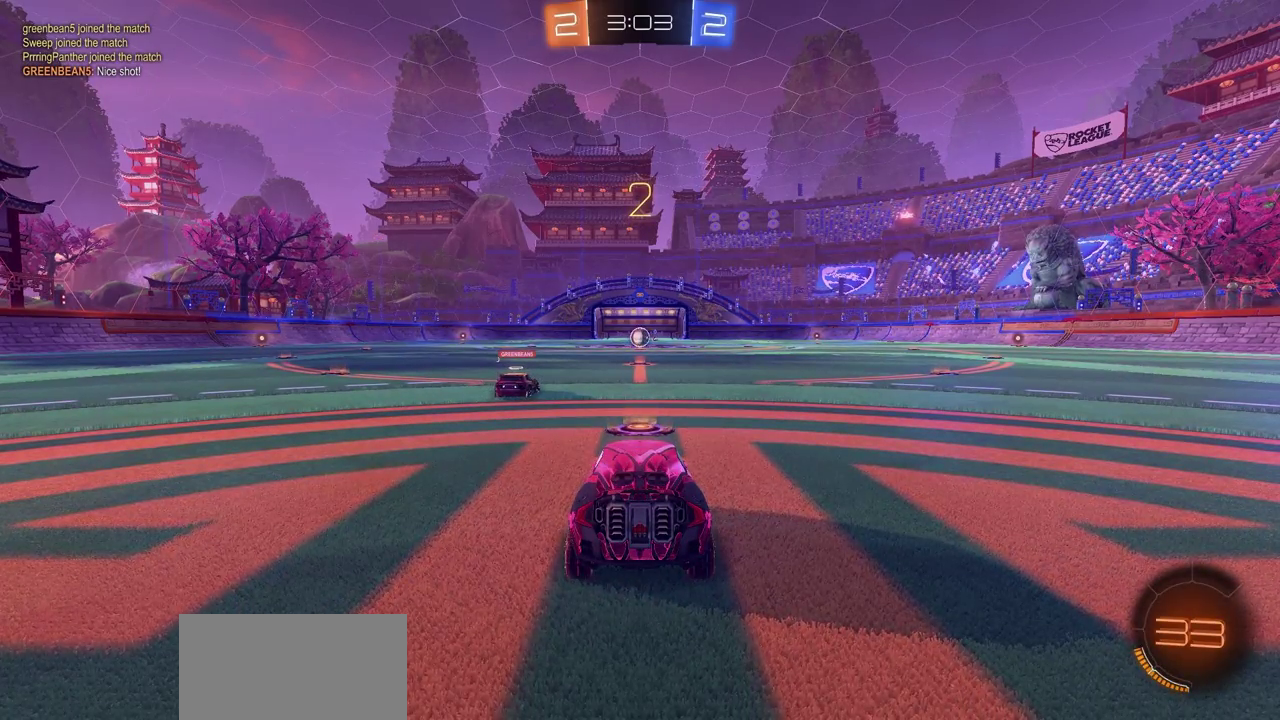
Gameplay with a controller (PlayStation layout); each line is a JSON object with the inputs held at the frame after it (dt_ms = milliseconds from this image to that frame). "events" lists button and stick changes between this image and that frame as [ms after this image, input, new state], when the widget could be followed in between.
{"dt_ms": 500, "buttons": ["R2"], "left_stick": "center", "right_stick": "center", "events": [[267, "R2", "down"]]}
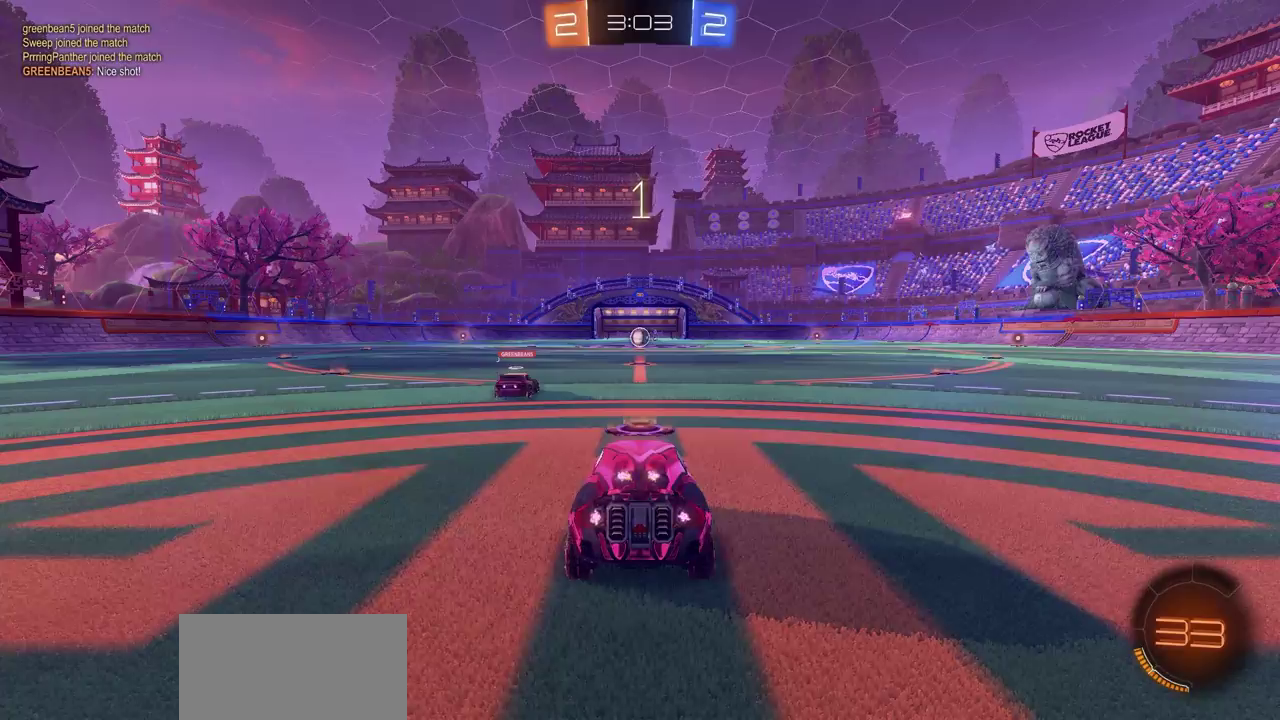
{"dt_ms": 500, "buttons": ["R2"], "left_stick": "center", "right_stick": "center", "events": []}
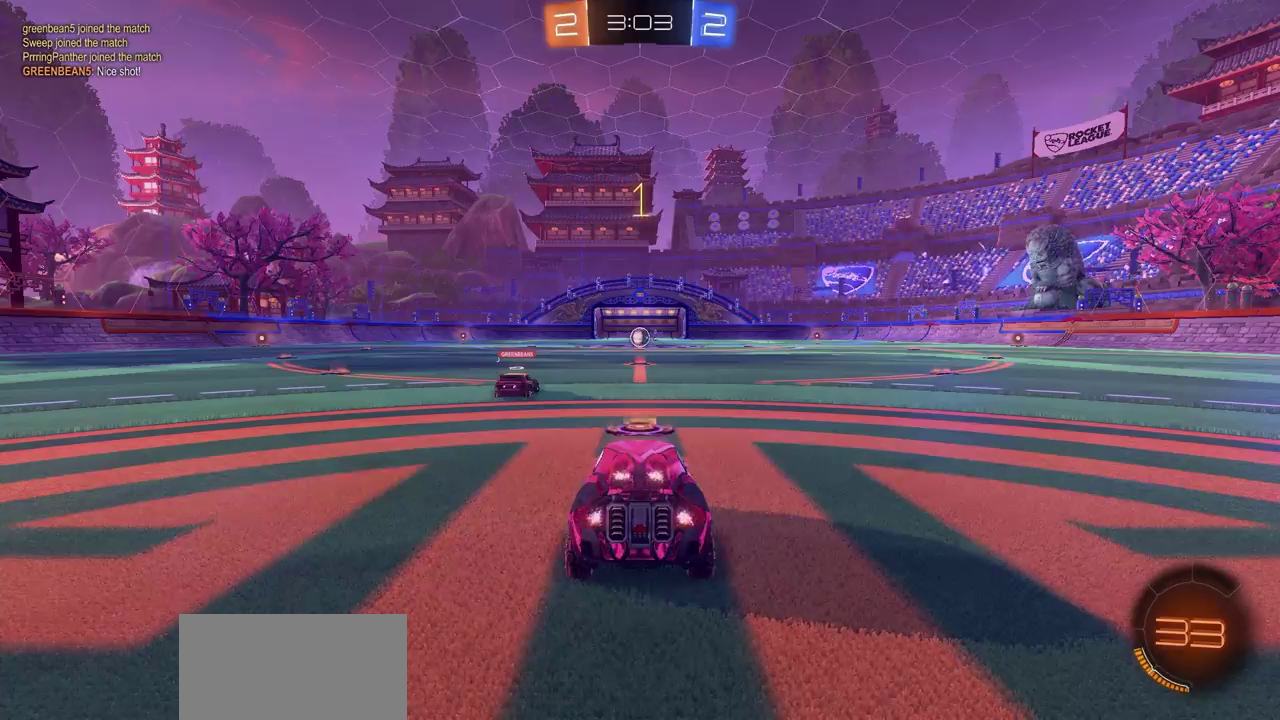
{"dt_ms": 700, "buttons": ["R2"], "left_stick": "center", "right_stick": "center", "events": [[383, "left_stick", "right"], [533, "left_stick", "center"]]}
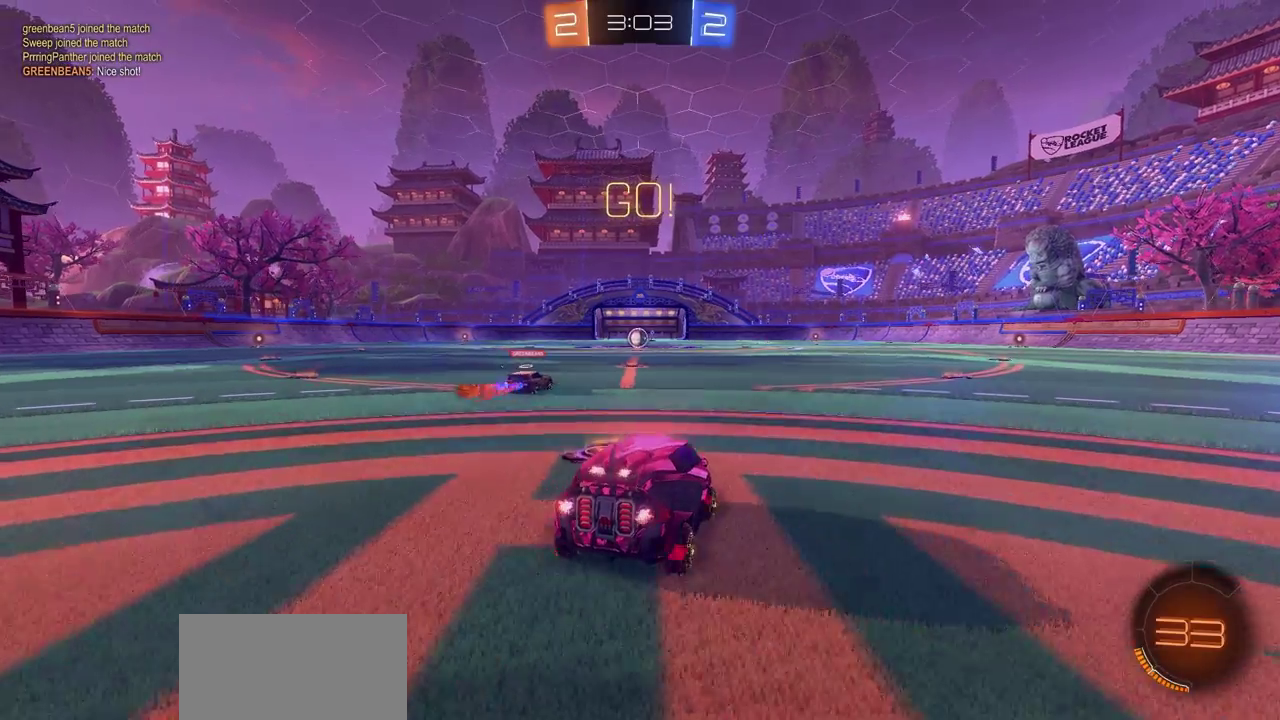
{"dt_ms": 300, "buttons": ["R2"], "left_stick": "right", "right_stick": "center", "events": [[67, "left_stick", "right"]]}
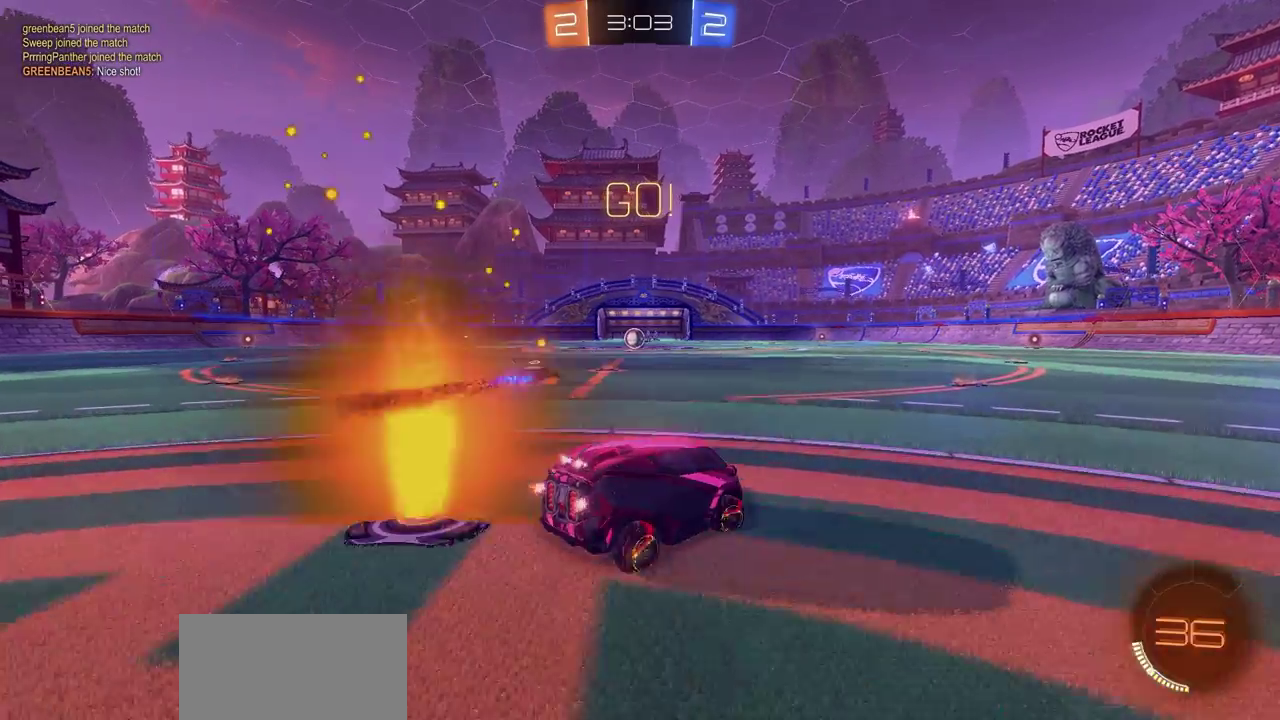
{"dt_ms": 400, "buttons": ["R2"], "left_stick": "right", "right_stick": "center", "events": []}
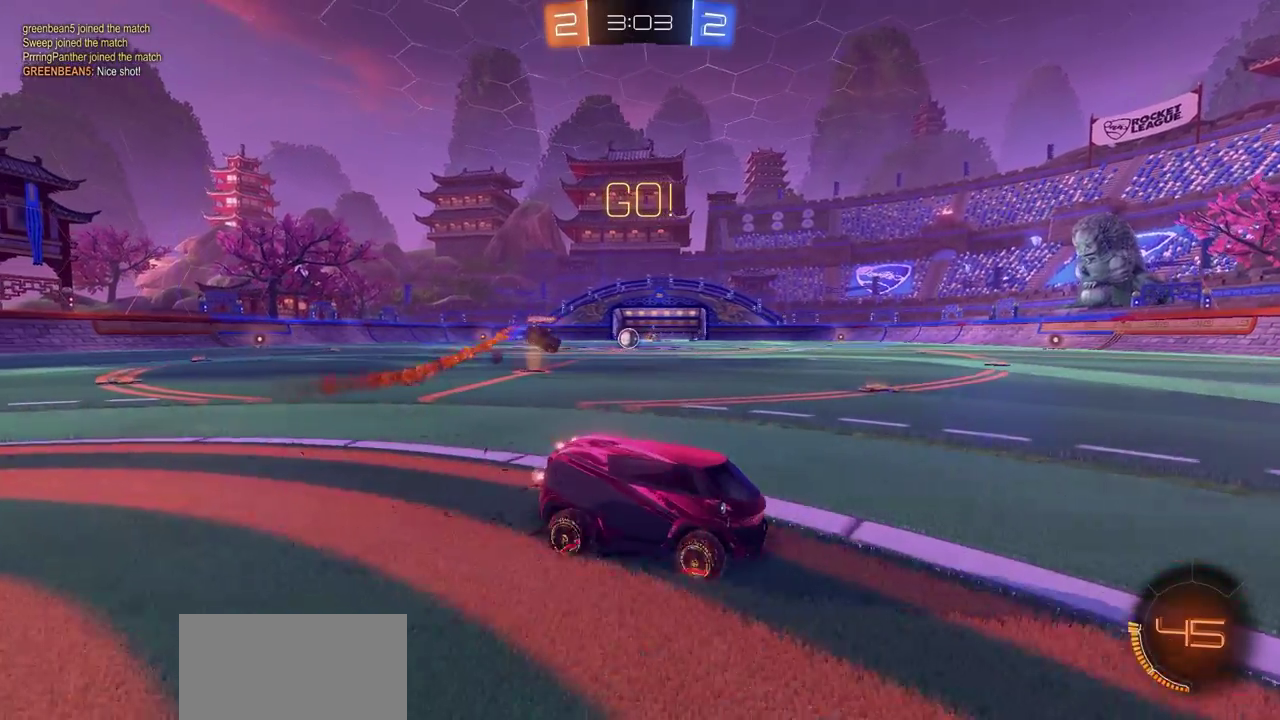
{"dt_ms": 700, "buttons": ["R2"], "left_stick": "center", "right_stick": "center", "events": [[50, "left_stick", "center"]]}
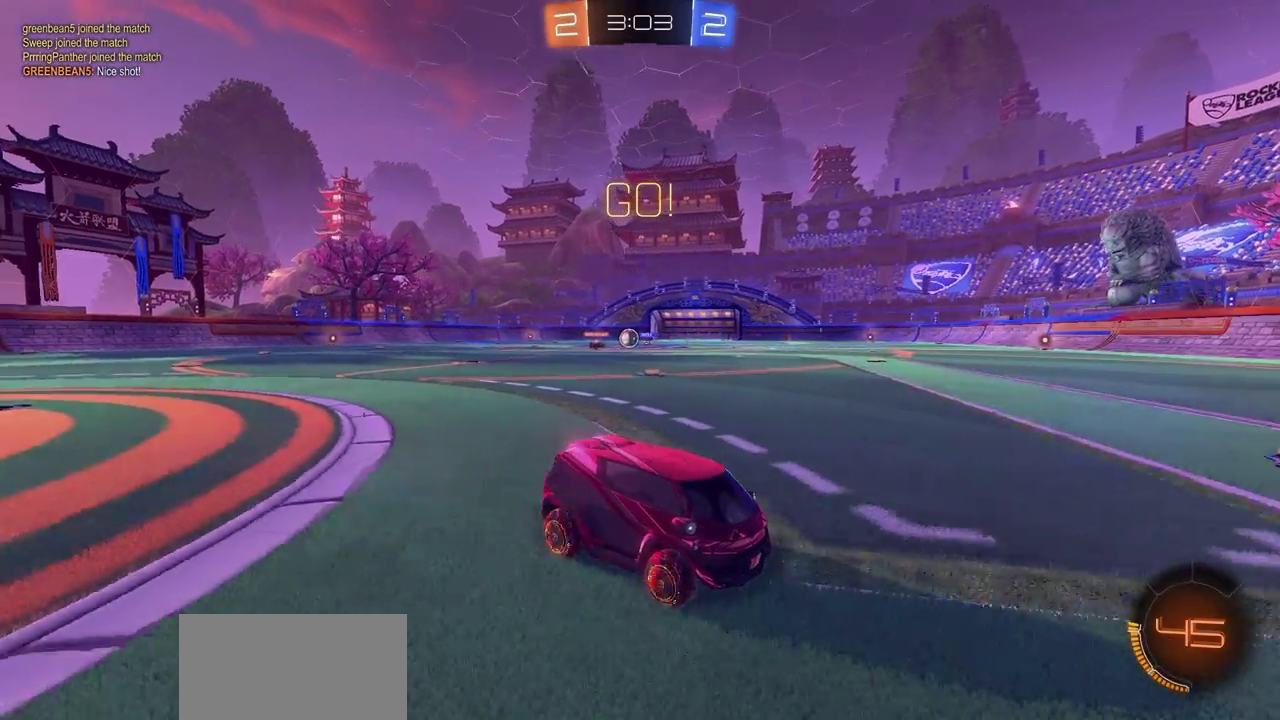
{"dt_ms": 400, "buttons": ["R2"], "left_stick": "center", "right_stick": "center", "events": []}
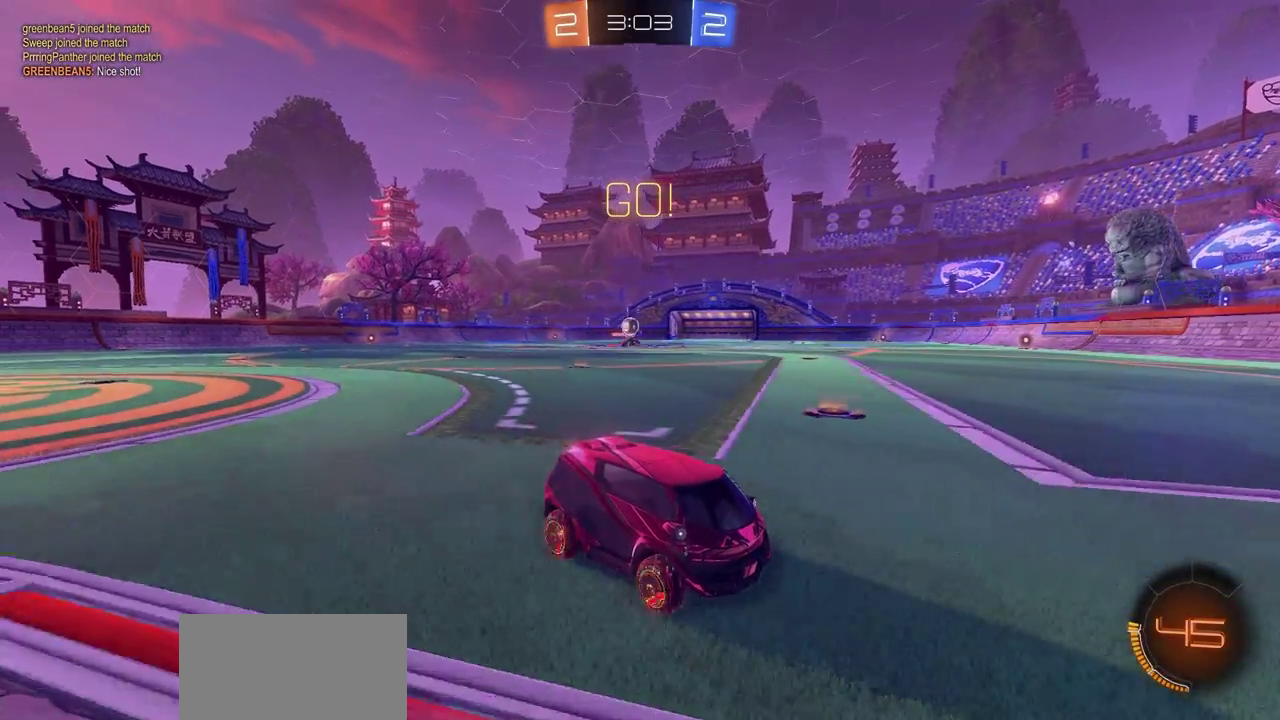
{"dt_ms": 500, "buttons": ["R2"], "left_stick": "left", "right_stick": "center", "events": [[450, "left_stick", "left"]]}
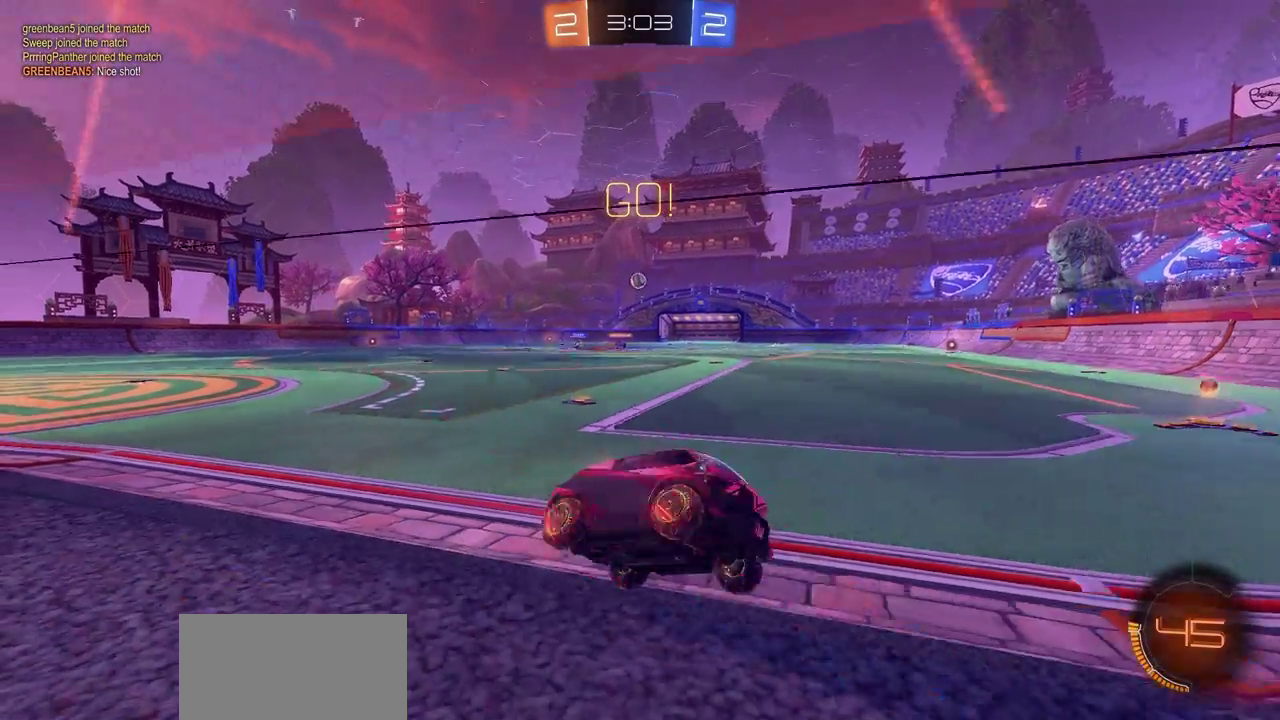
{"dt_ms": 500, "buttons": ["CIRCLE", "R2"], "left_stick": "left", "right_stick": "center", "events": [[450, "CIRCLE", "down"]]}